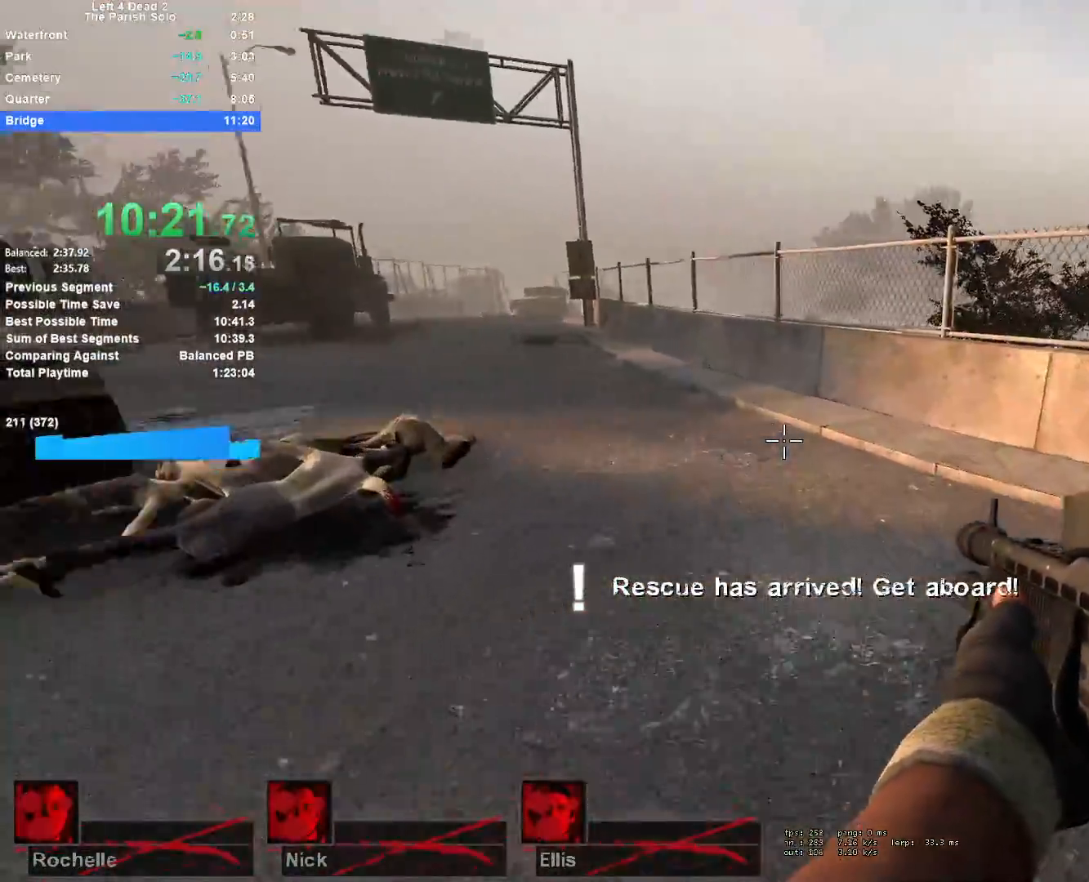
Gameplay with keyboard and mouse; each line is a JSON object with the keys and mouse buttons held at the frame after it. "events" lists presses ("down") and releases ("up") of "1", "2", "3", "4", "5", "a", "alt", "c", "ctrl", "d", "e", "f", "q", "r", "s", "shift", "space", "tab", "v", "w", "x", "z", "mouse_left", "mouse_middle", "mouse_right", "mouse_mb4", "mouse_mb5", "mouse_wheel_up" and "mouse_wheel_down" between this image and that frame as [ms after this image, input, new state], when the widget could be followed in between. "mouse_left", "mouse_middle", "mouse_right", "mouse_mb4", "mouse_mb5", "mouse_wheel_up", "mouse_wheel_down" = the "left", "middle", "right", "mb4", "mb5", "wheel_up", "wheel_down" buttons of the "mouse" list. No other keys are recorded. Mouse movement is not recorded.
{"keys": ["w"], "mouse": [], "events": [[100, "d", "up"]]}
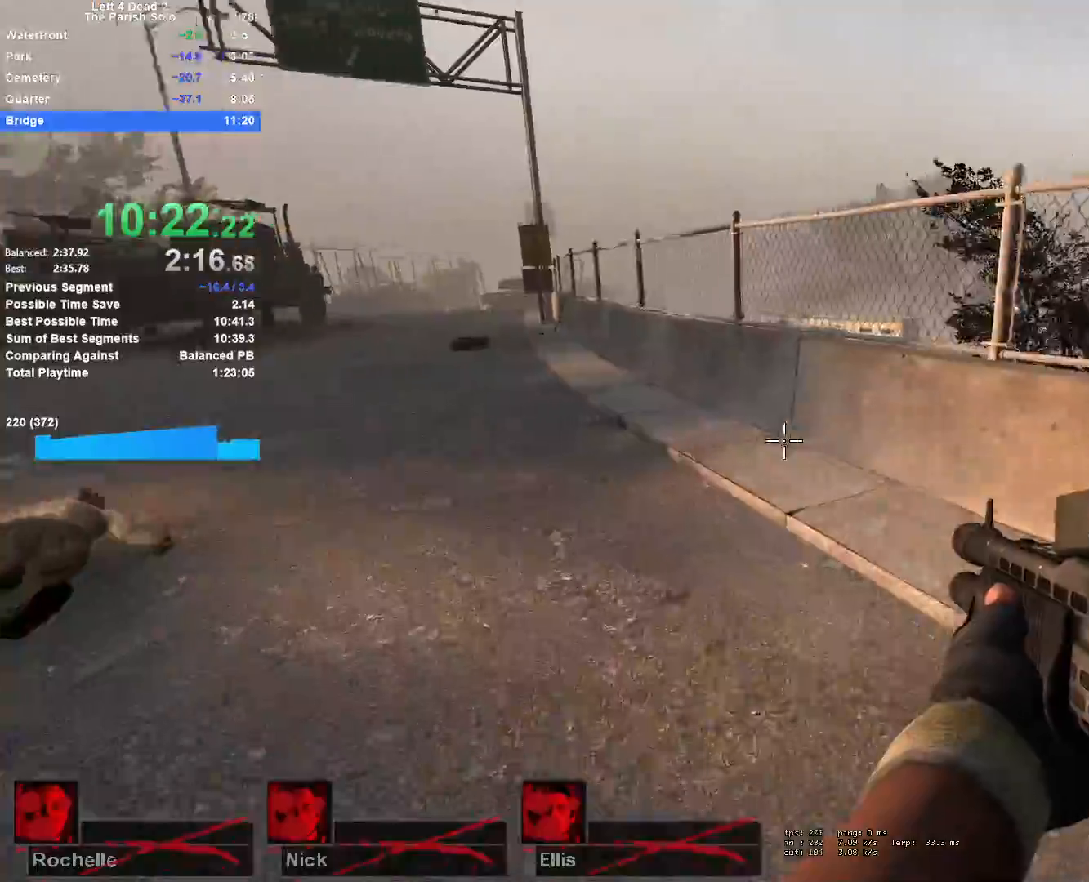
{"keys": ["w"], "mouse": [], "events": []}
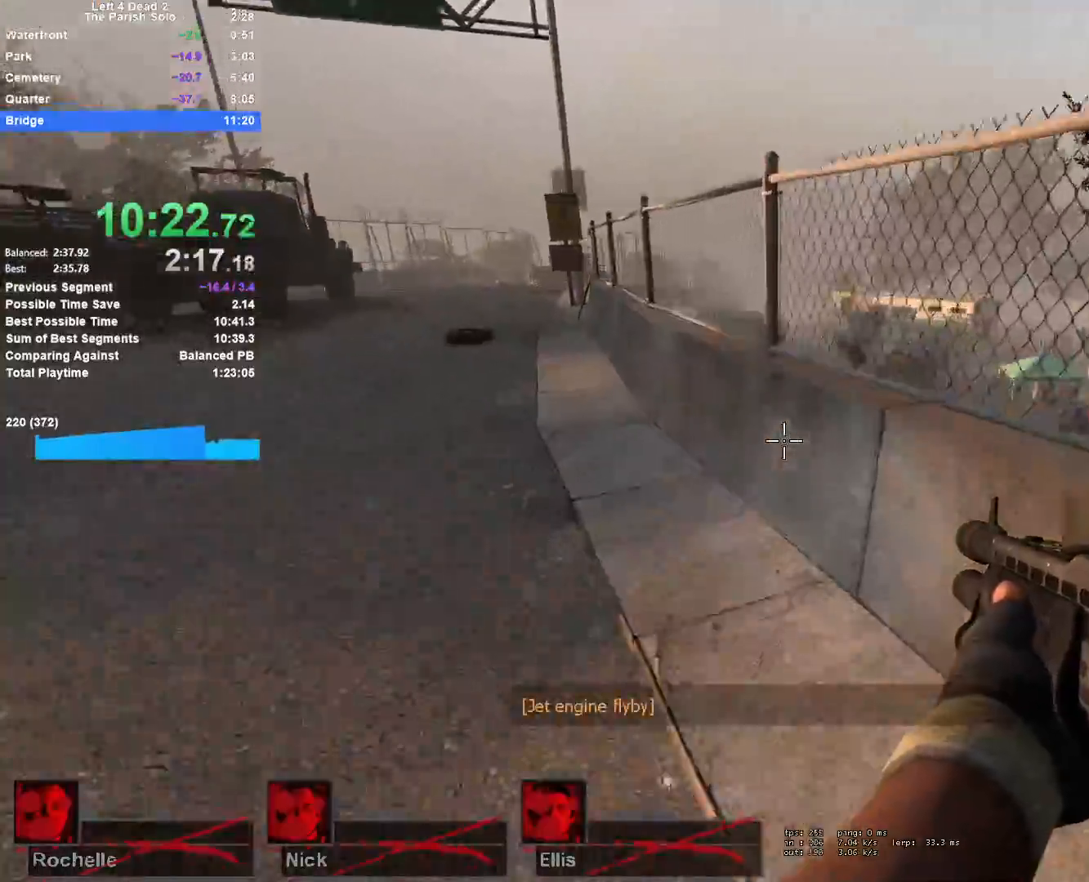
{"keys": ["w"], "mouse": [], "events": [[133, "space", "down"], [167, "a", "down"], [167, "shift", "down"], [217, "w", "up"], [267, "space", "up"], [400, "shift", "up"], [400, "w", "down"], [450, "a", "up"]]}
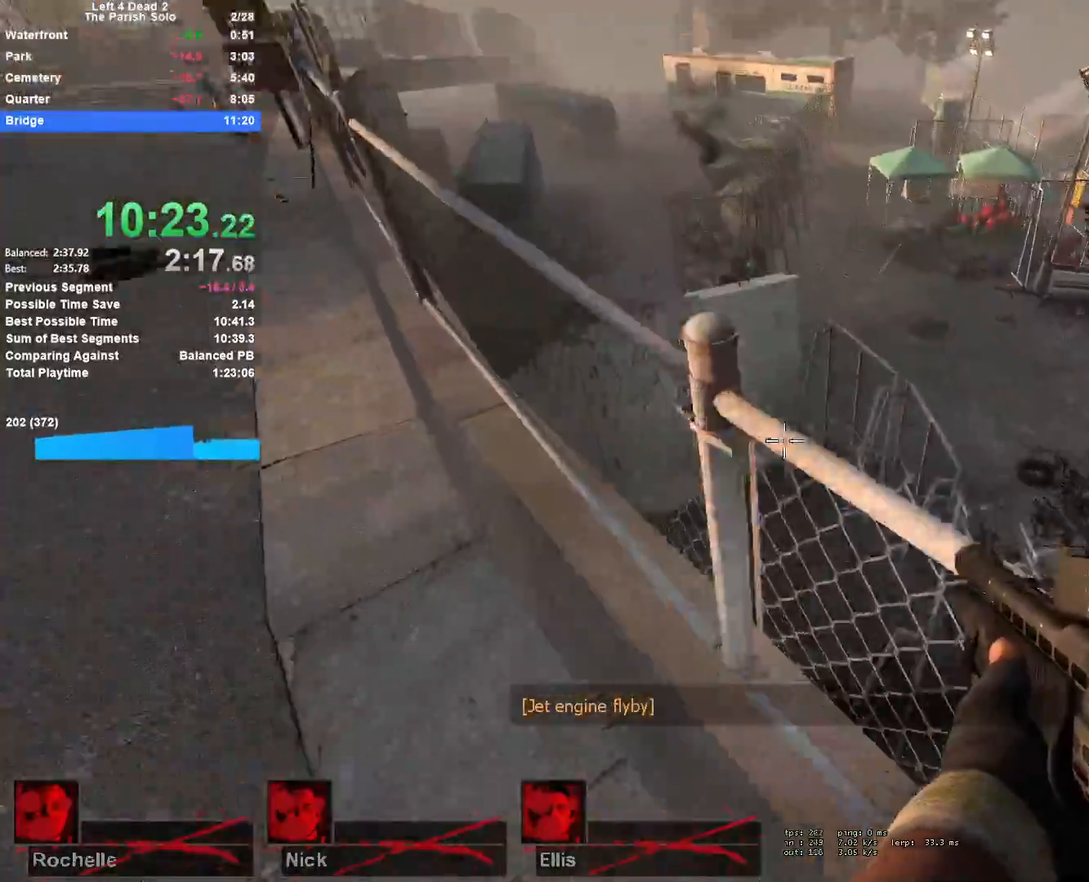
{"keys": ["w"], "mouse": [], "events": [[133, "space", "down"], [183, "d", "down"], [233, "shift", "down"], [233, "w", "up"], [367, "space", "up"], [417, "shift", "up"], [467, "d", "up"], [467, "w", "down"]]}
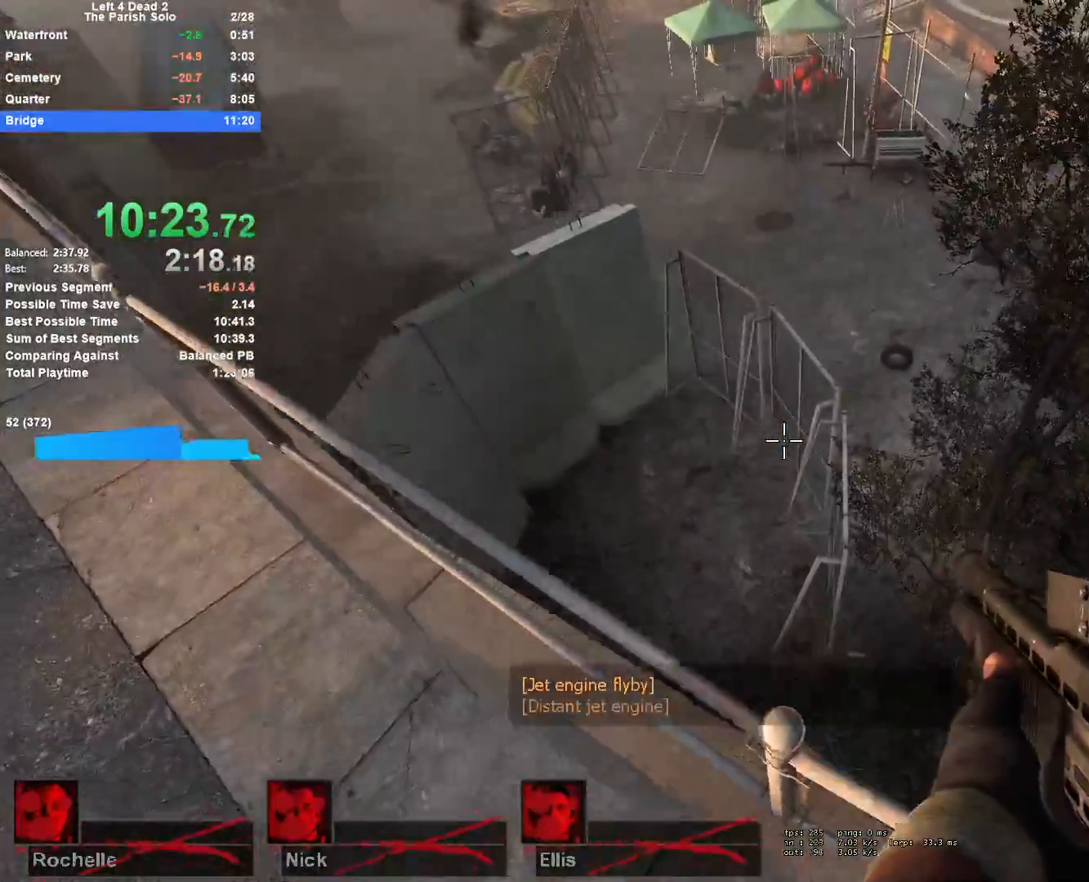
{"keys": ["d", "w"], "mouse": [], "events": [[117, "a", "down"], [200, "a", "up"], [383, "d", "down"]]}
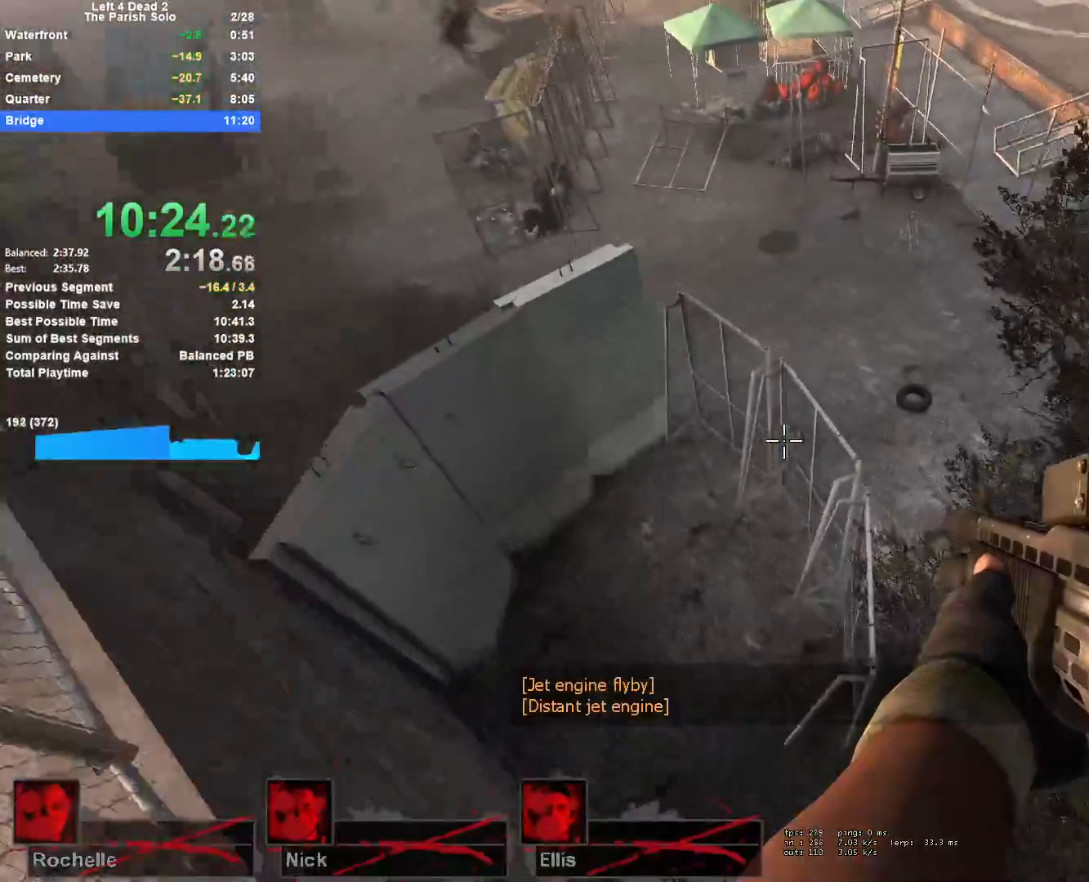
{"keys": ["a", "w"], "mouse": [], "events": [[33, "w", "up"], [267, "d", "up"], [317, "a", "down"], [317, "w", "down"], [367, "w", "up"], [500, "w", "down"]]}
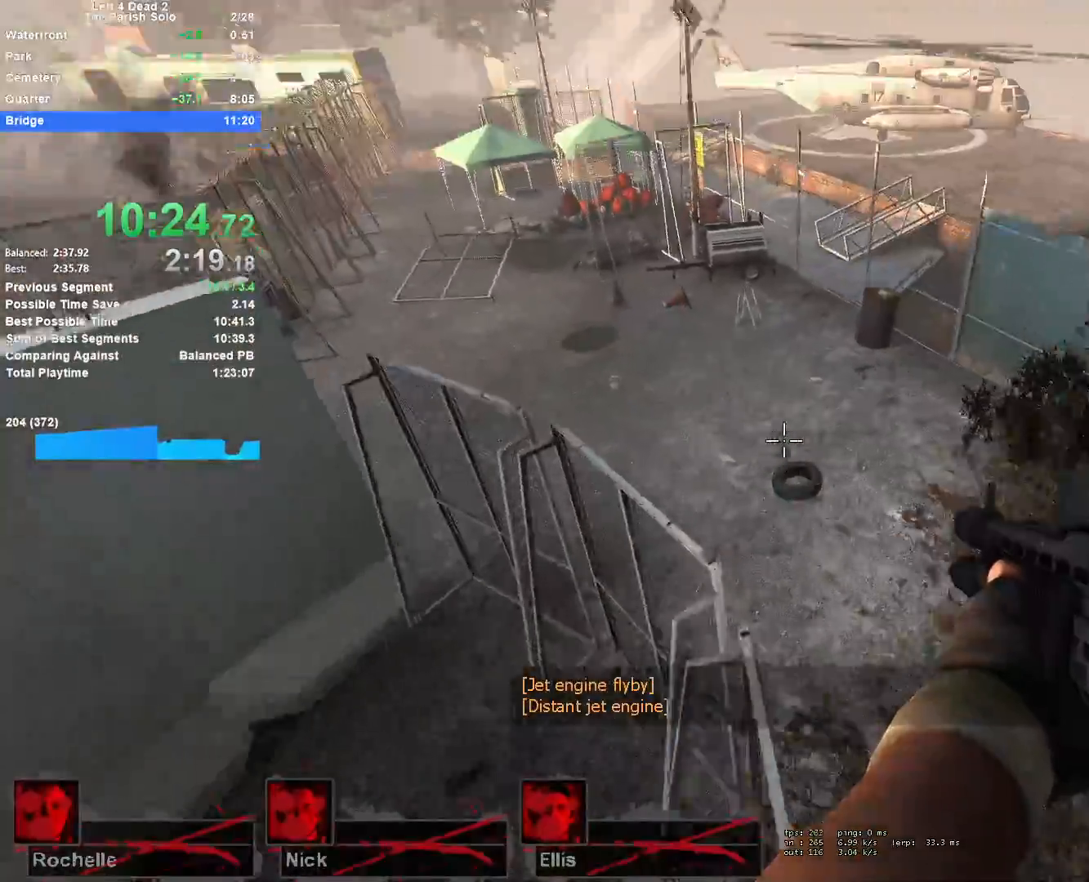
{"keys": ["d", "space"], "mouse": [], "events": [[50, "a", "up"], [333, "d", "down"], [383, "space", "down"], [417, "w", "up"]]}
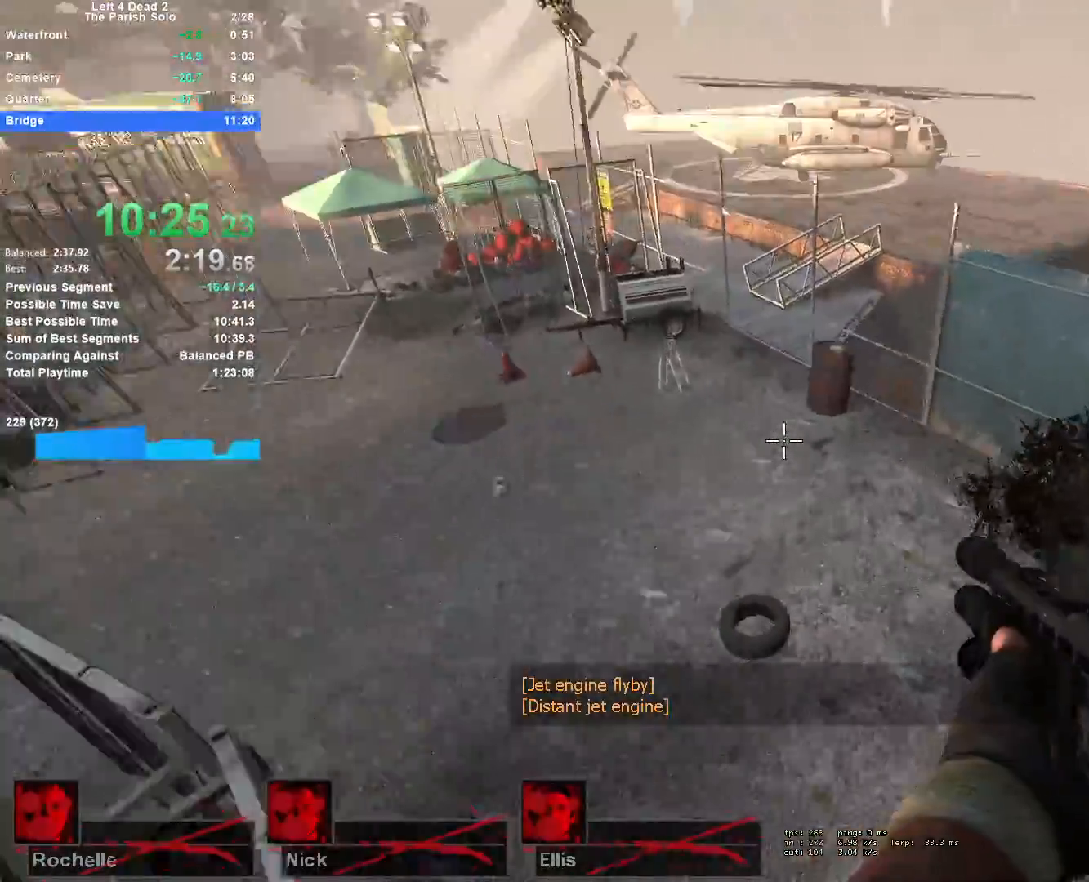
{"keys": ["a"], "mouse": [], "events": [[67, "a", "down"], [67, "d", "up"], [67, "space", "up"]]}
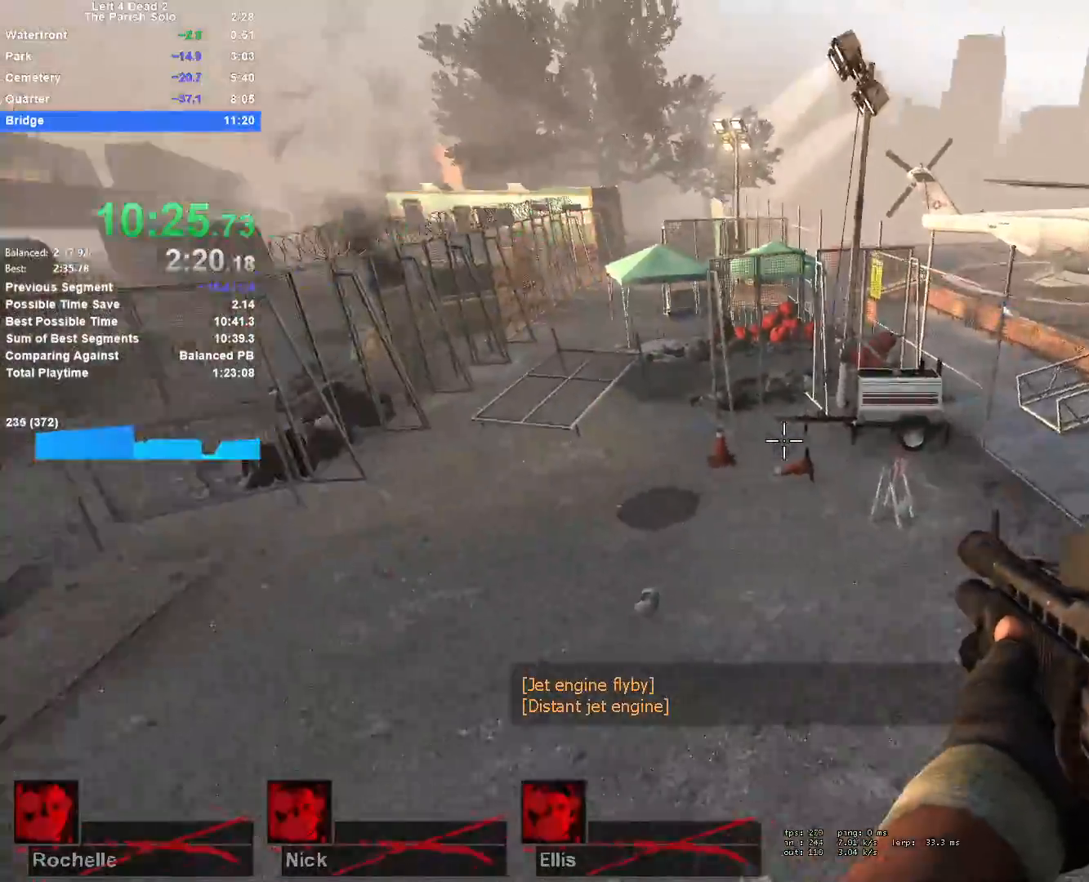
{"keys": ["d", "space"], "mouse": [], "events": [[400, "d", "down"], [400, "space", "down"], [450, "a", "up"]]}
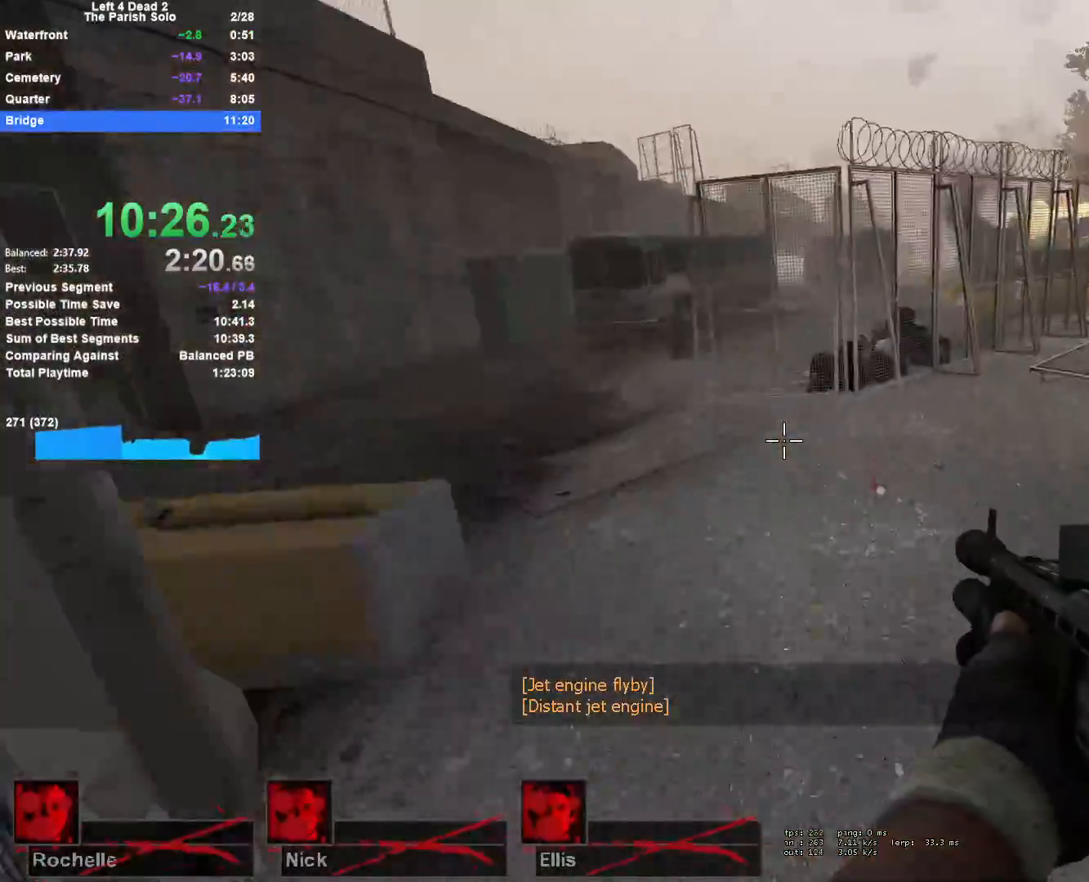
{"keys": ["d"], "mouse": [], "events": [[100, "space", "up"]]}
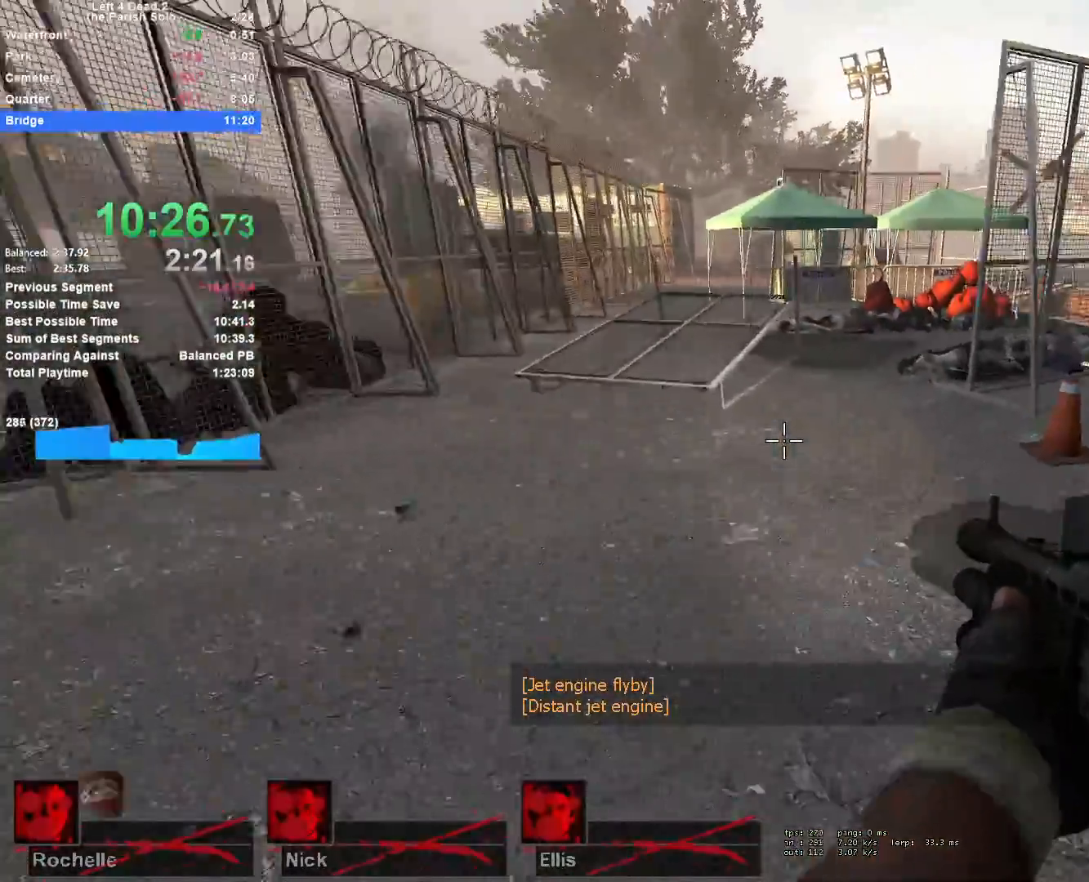
{"keys": ["w"], "mouse": [], "events": [[17, "space", "down"], [250, "a", "down"], [250, "d", "up"], [250, "space", "up"], [433, "w", "down"], [483, "a", "up"]]}
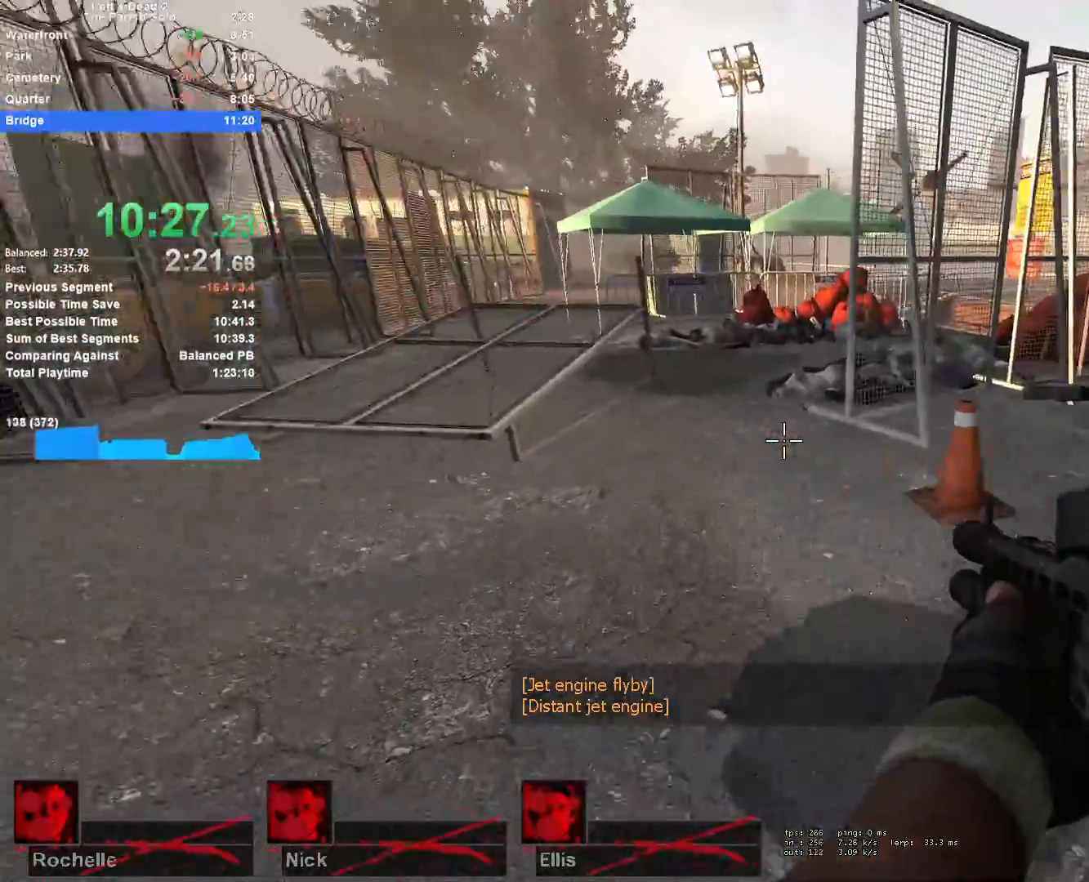
{"keys": ["w"], "mouse": [], "events": []}
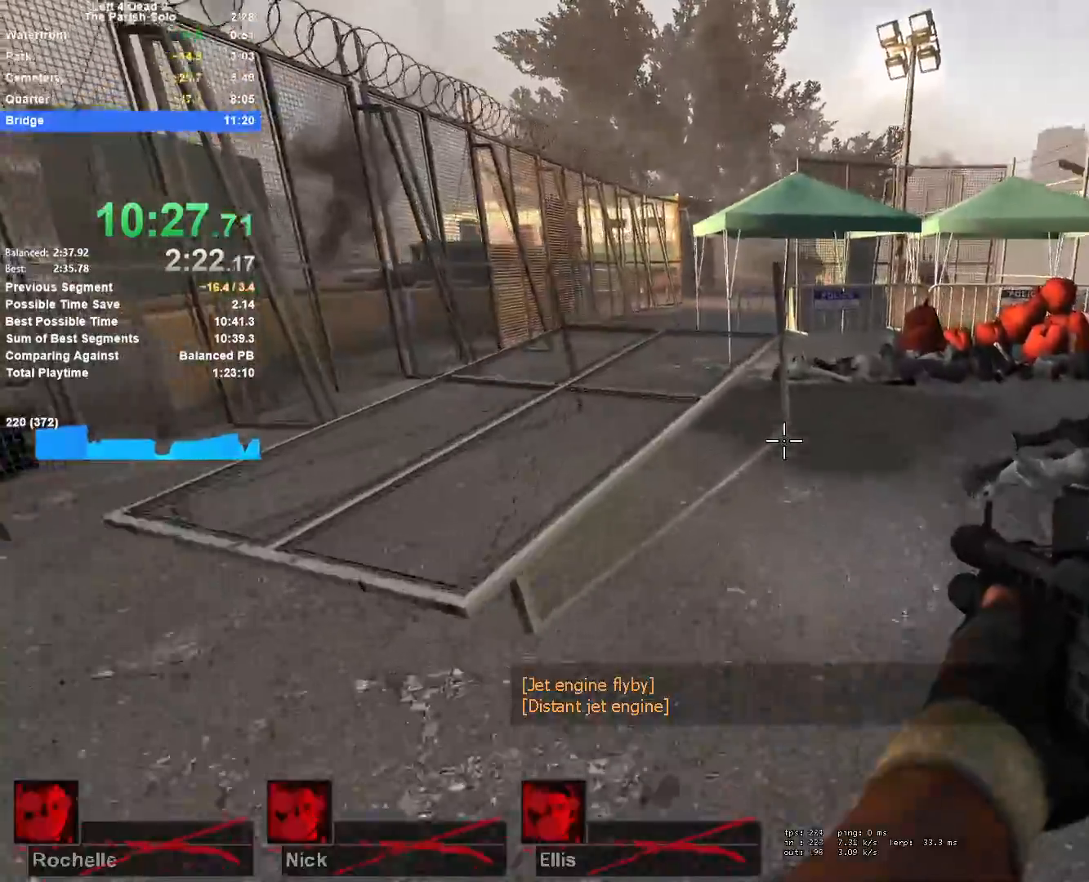
{"keys": ["d"], "mouse": [], "events": [[150, "space", "down"], [233, "d", "down"], [333, "space", "up"], [333, "w", "up"]]}
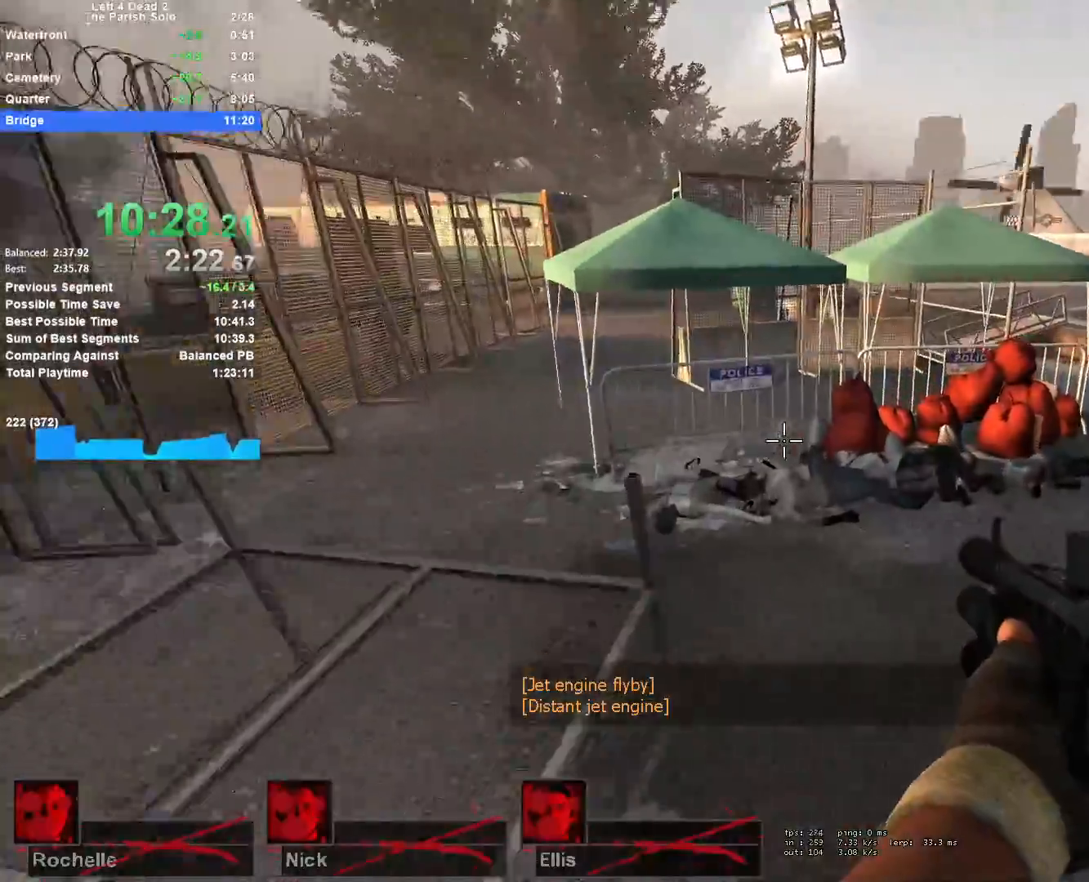
{"keys": ["a"], "mouse": [], "events": [[300, "space", "down"], [350, "a", "down"], [350, "d", "up"], [483, "space", "up"]]}
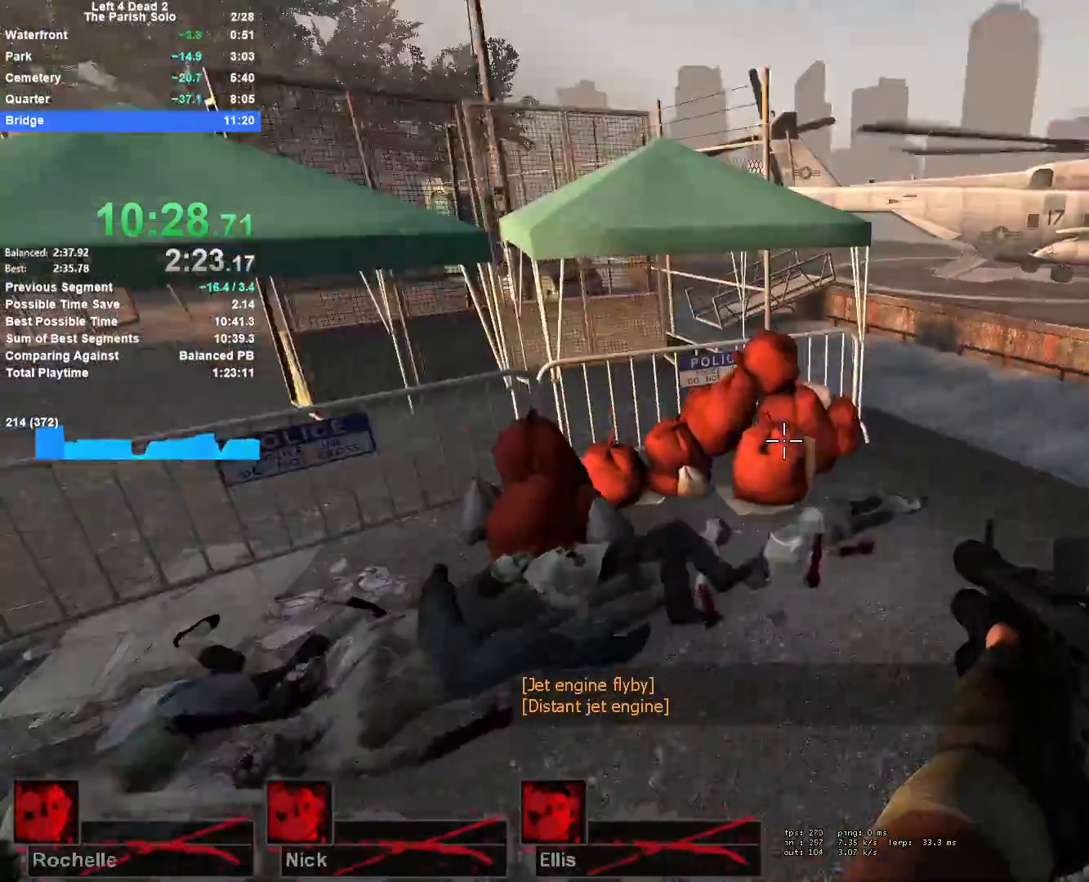
{"keys": ["a", "space"], "mouse": [], "events": [[83, "a", "up"], [83, "d", "down"], [400, "a", "down"], [450, "d", "up"], [450, "space", "down"]]}
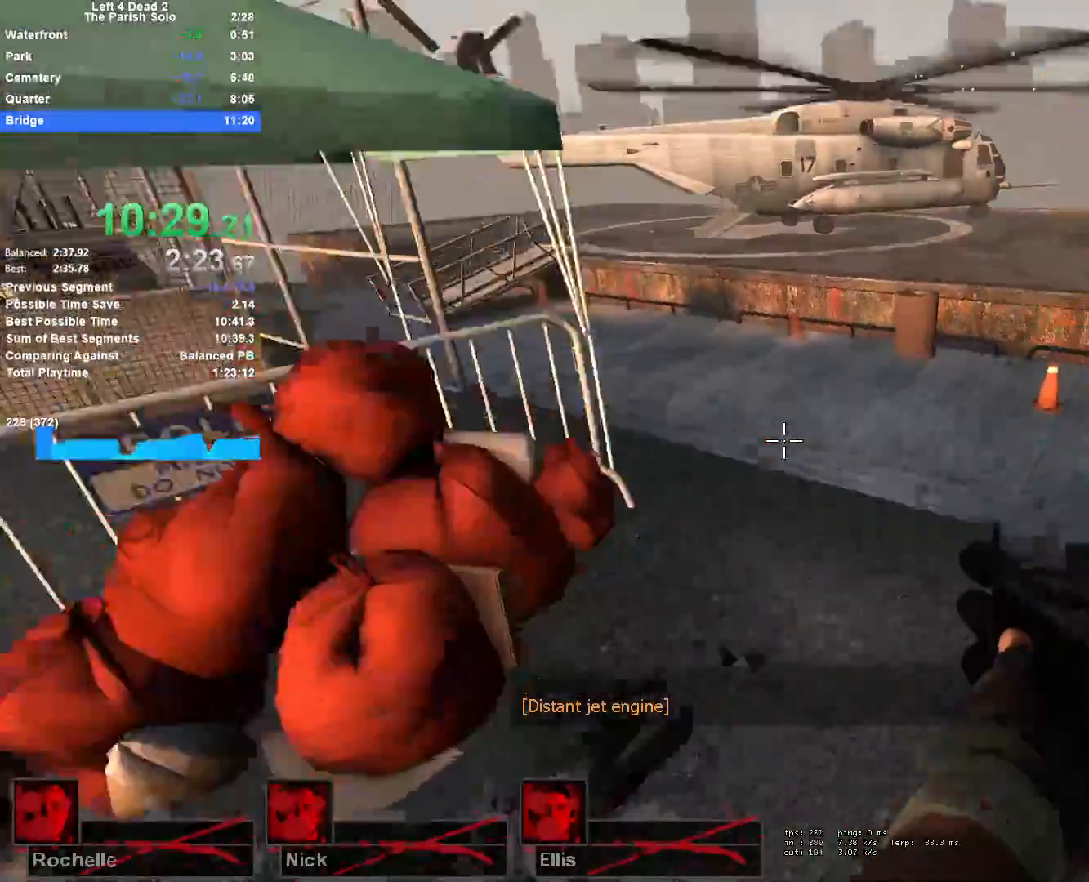
{"keys": ["d"], "mouse": [], "events": [[133, "d", "down"], [183, "a", "up"], [183, "space", "up"]]}
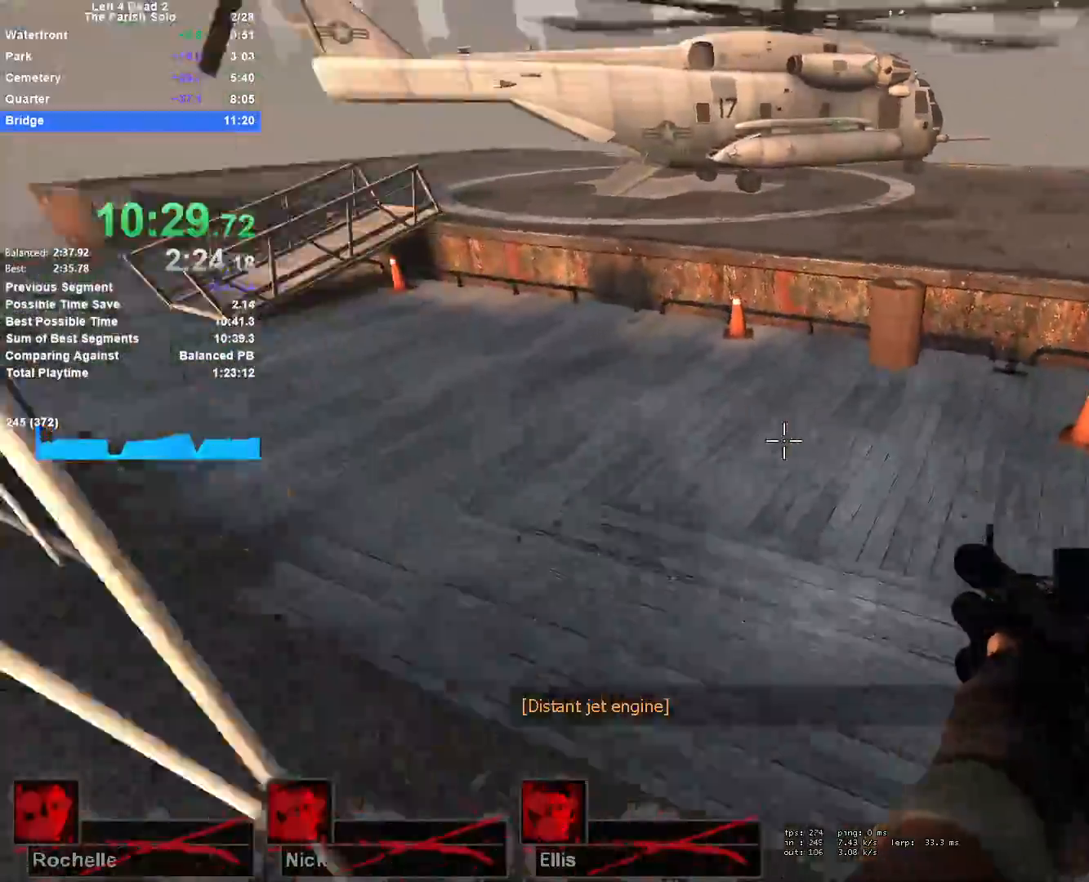
{"keys": ["a"], "mouse": [], "events": [[67, "space", "down"], [250, "d", "up"], [300, "a", "down"], [300, "space", "up"]]}
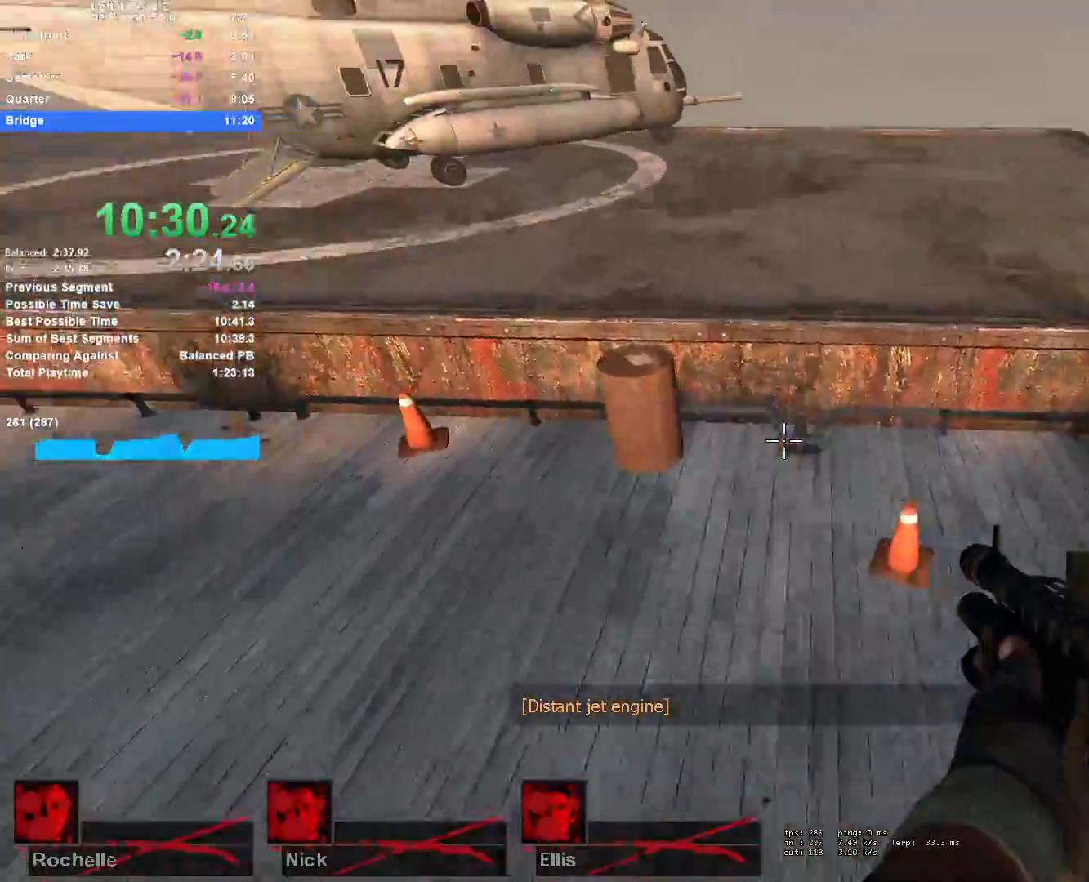
{"keys": ["a", "space"], "mouse": [], "events": [[367, "space", "down"]]}
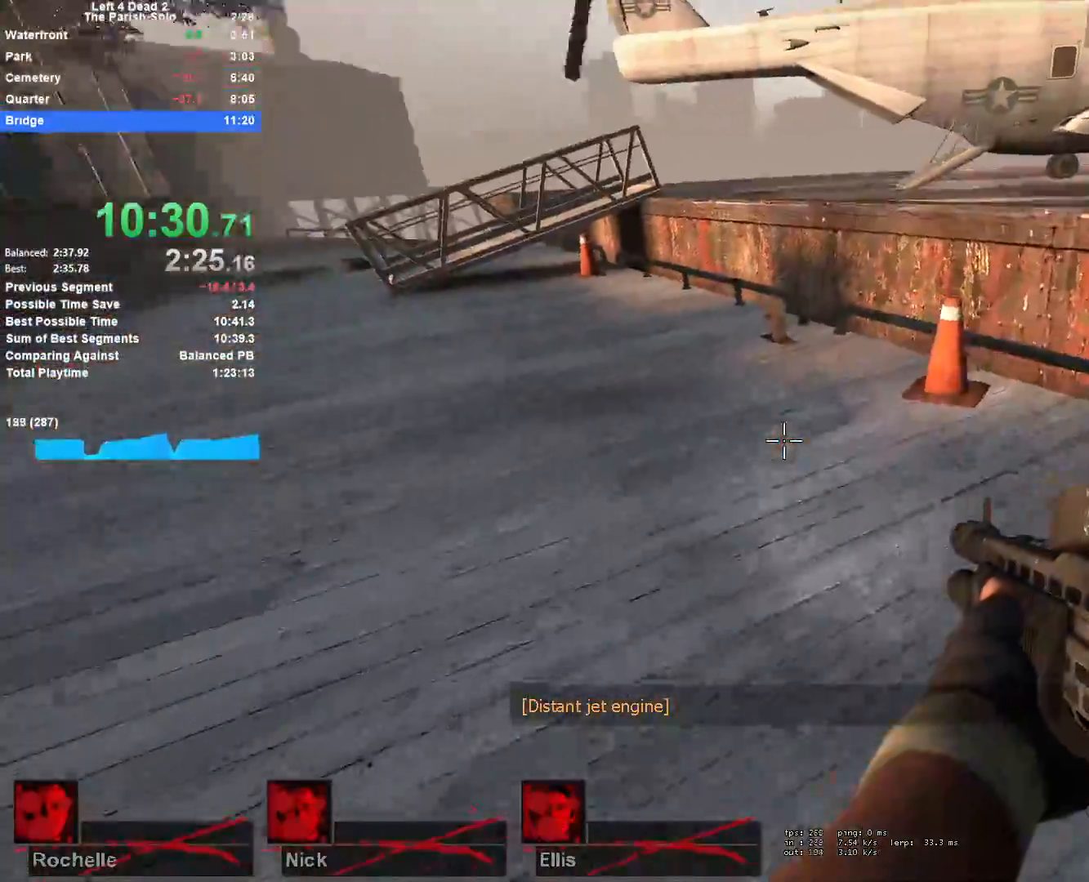
{"keys": ["w"], "mouse": [], "events": [[133, "a", "up"], [133, "d", "down"], [133, "space", "up"], [233, "w", "down"], [333, "d", "up"]]}
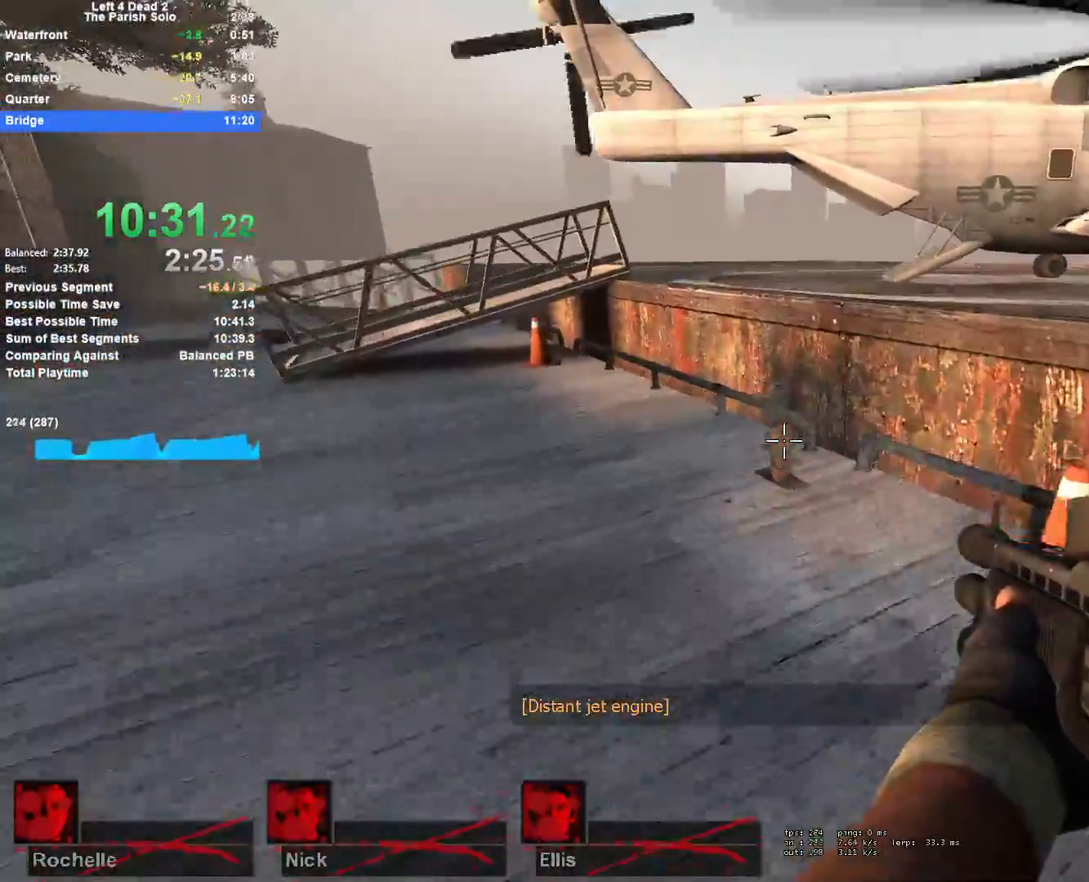
{"keys": ["space", "w"], "mouse": [], "events": [[483, "space", "down"]]}
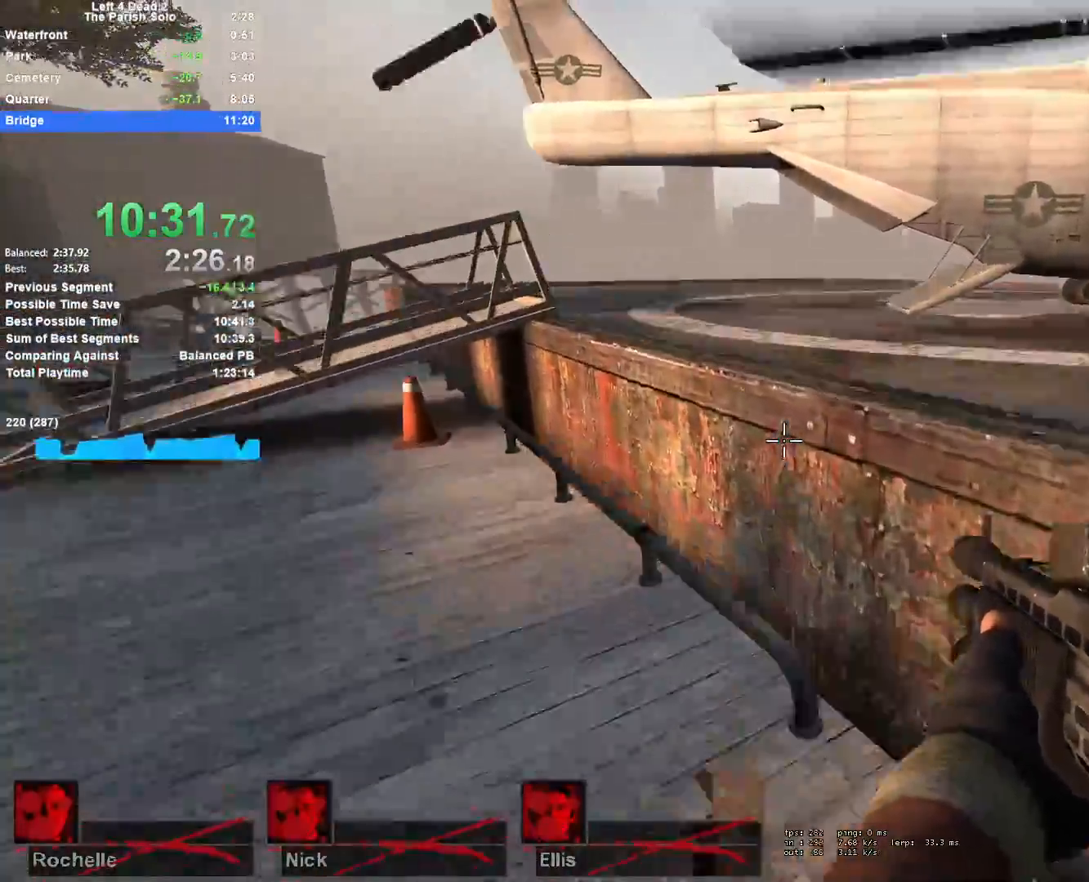
{"keys": ["w"], "mouse": [], "events": [[133, "shift", "down"], [167, "space", "up"], [350, "shift", "up"]]}
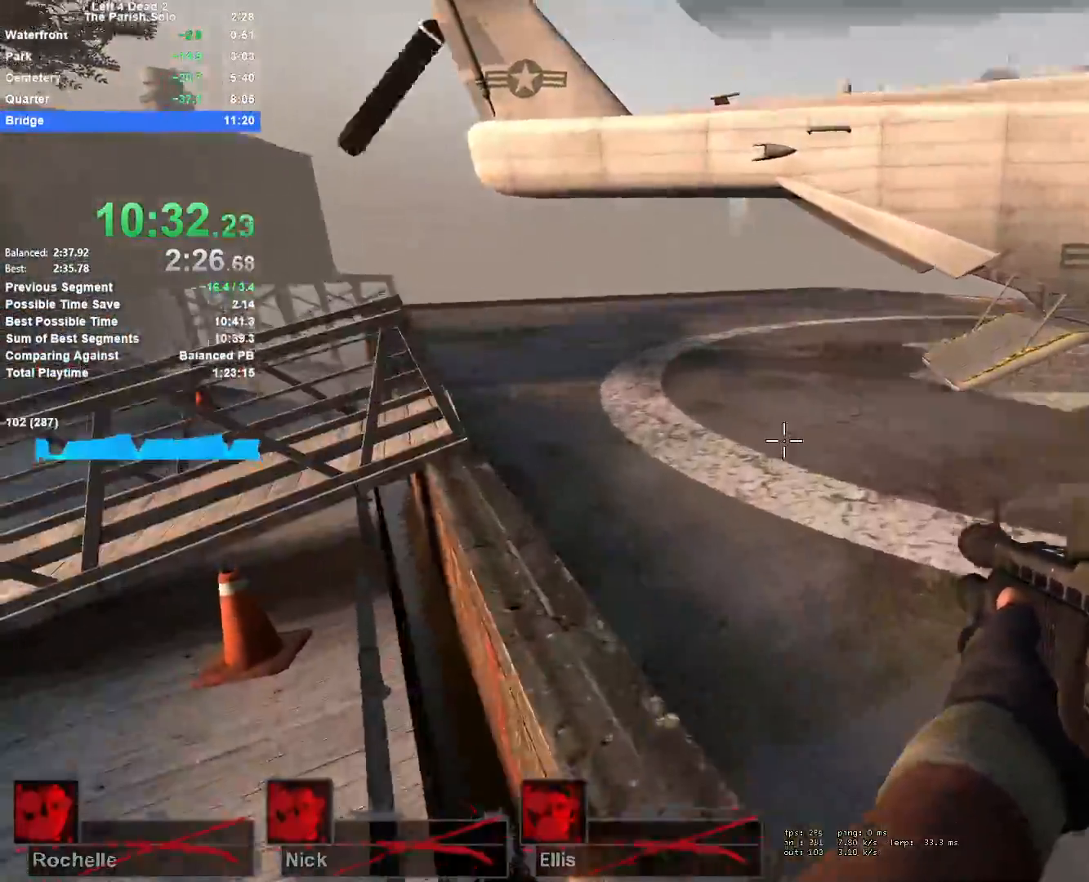
{"keys": ["w"], "mouse": [], "events": []}
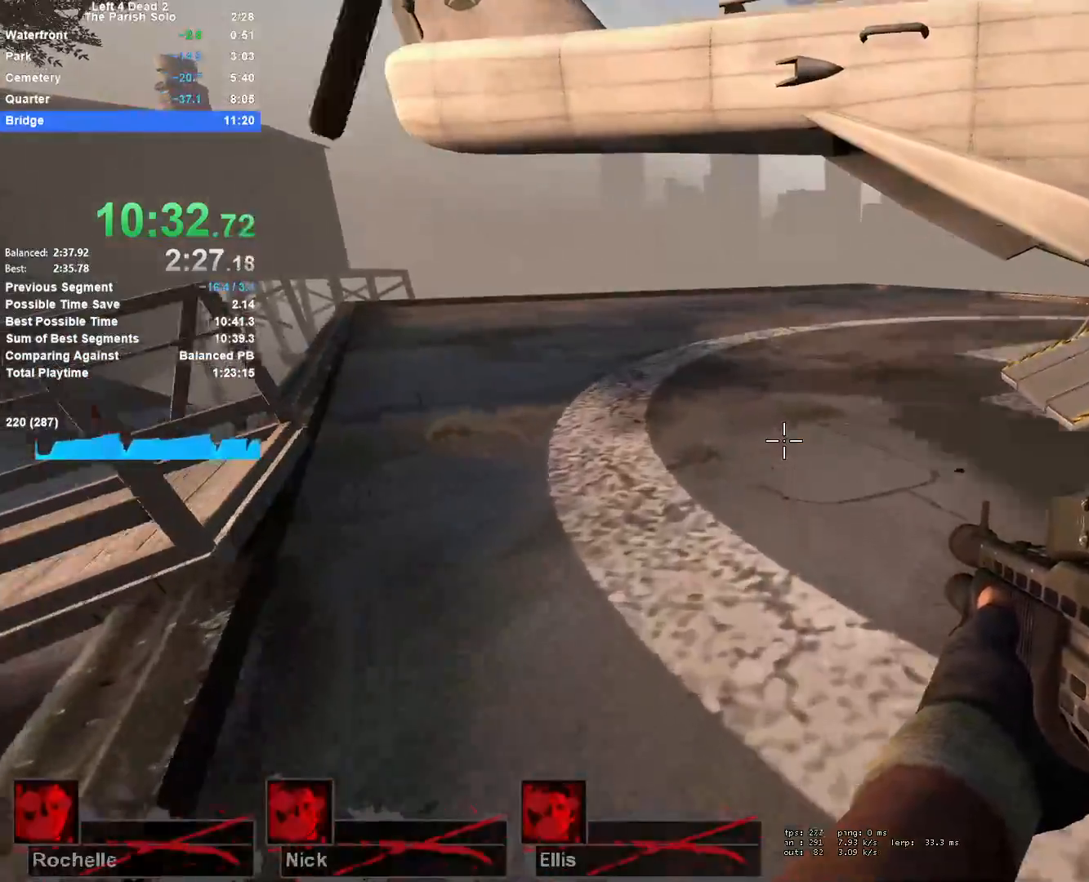
{"keys": ["a", "w"], "mouse": [], "events": [[483, "a", "down"]]}
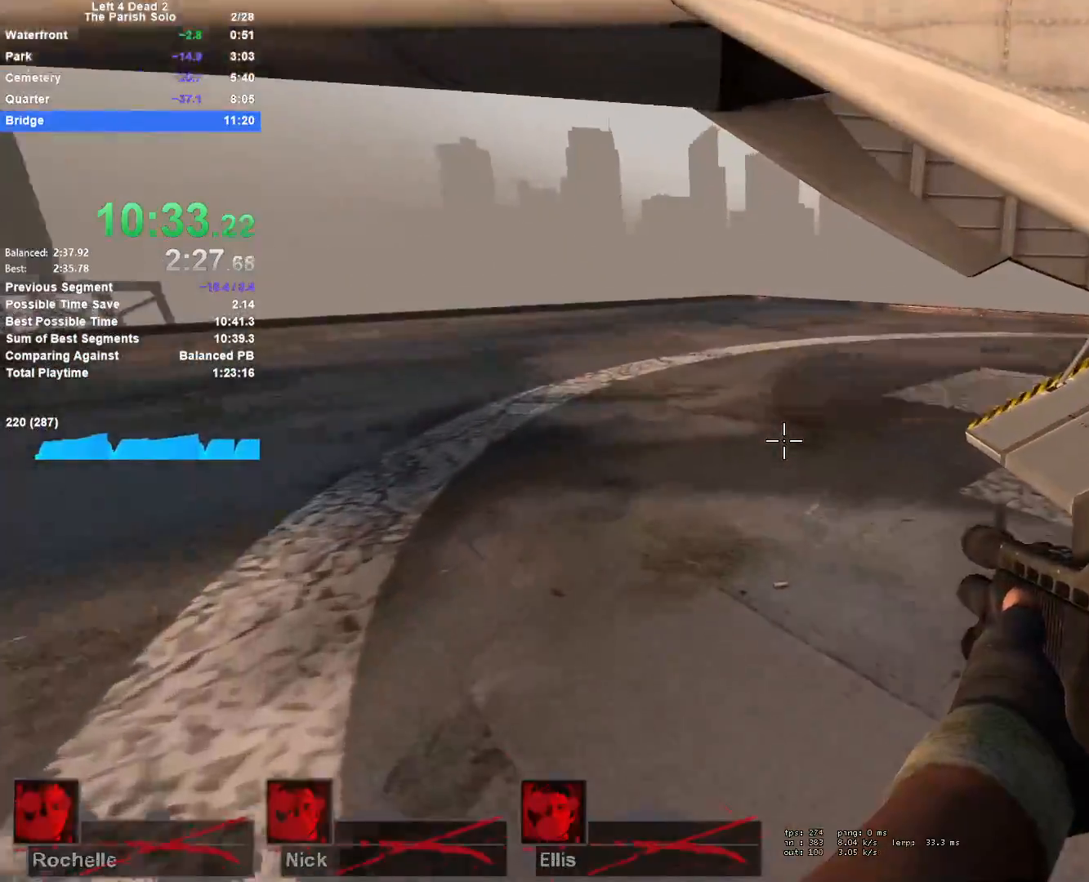
{"keys": ["w"], "mouse": [], "events": [[167, "a", "up"], [267, "a", "down"], [400, "a", "up"]]}
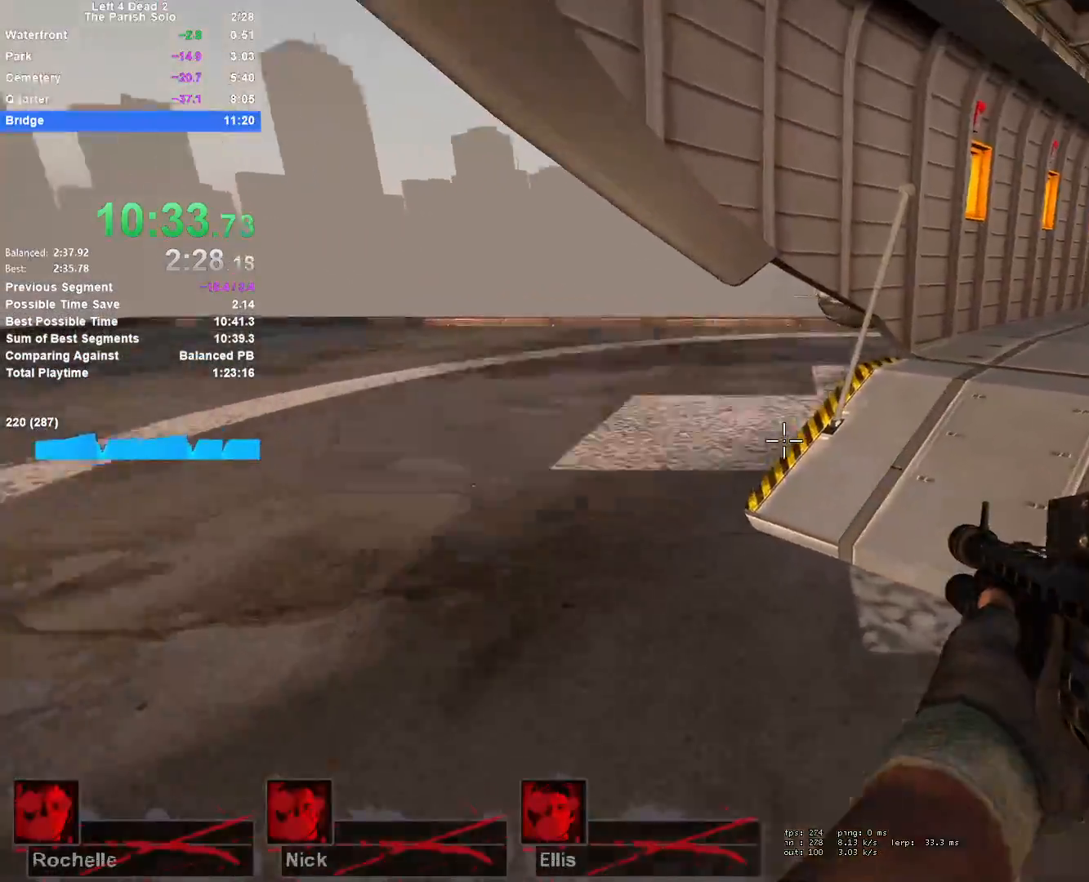
{"keys": ["w"], "mouse": [], "events": [[183, "d", "down"], [333, "d", "up"]]}
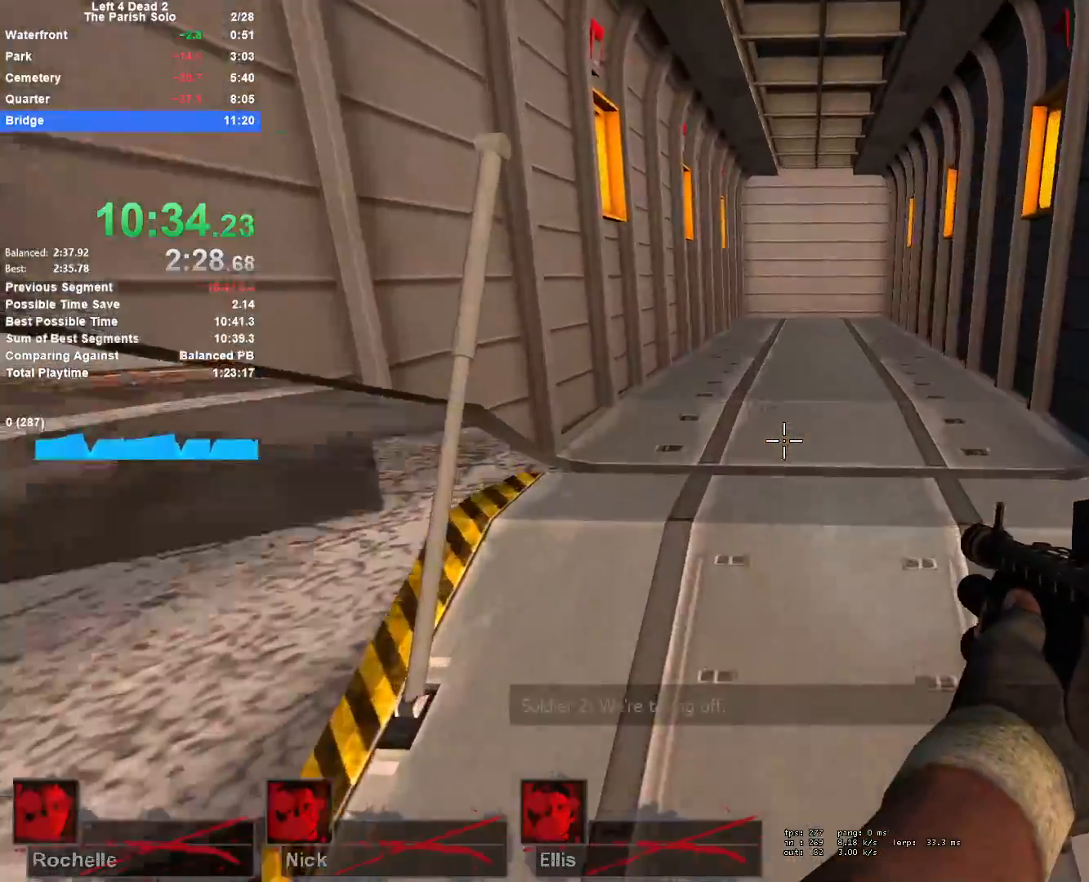
{"keys": ["w"], "mouse": [], "events": []}
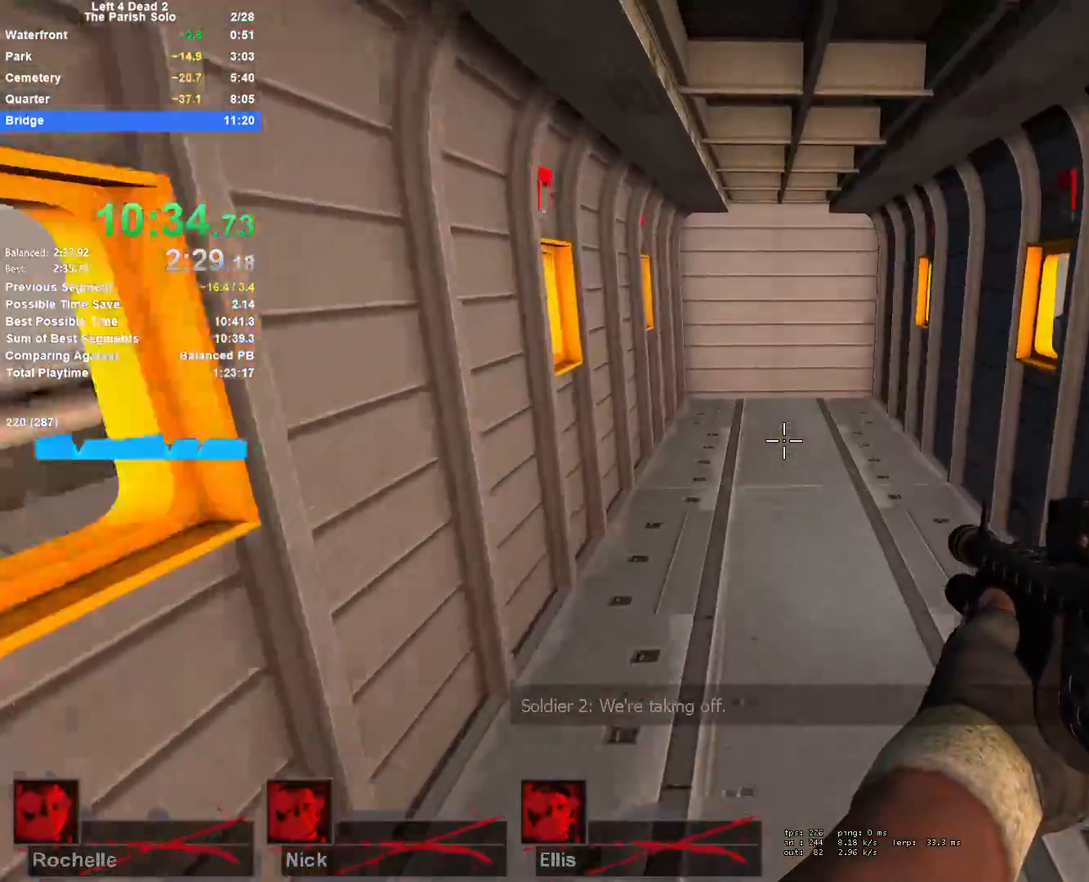
{"keys": ["w"], "mouse": [], "events": []}
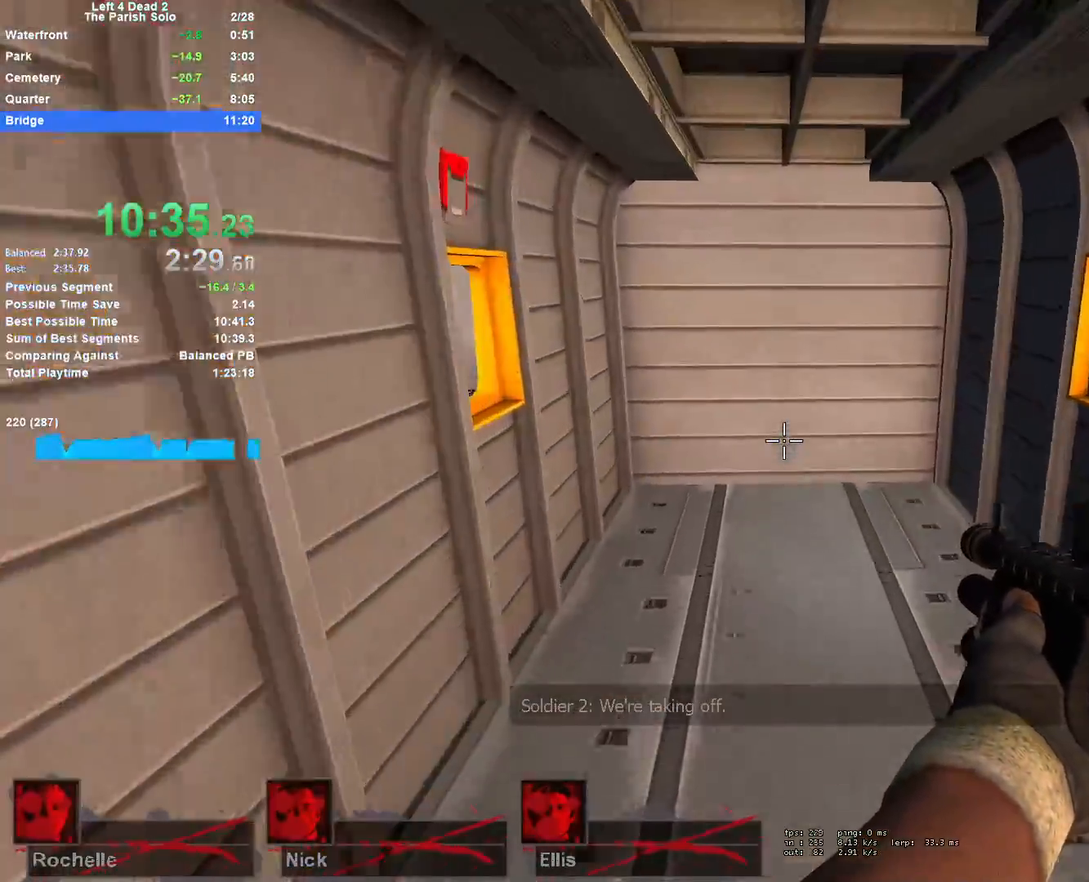
{"keys": [], "mouse": [], "events": [[233, "w", "up"]]}